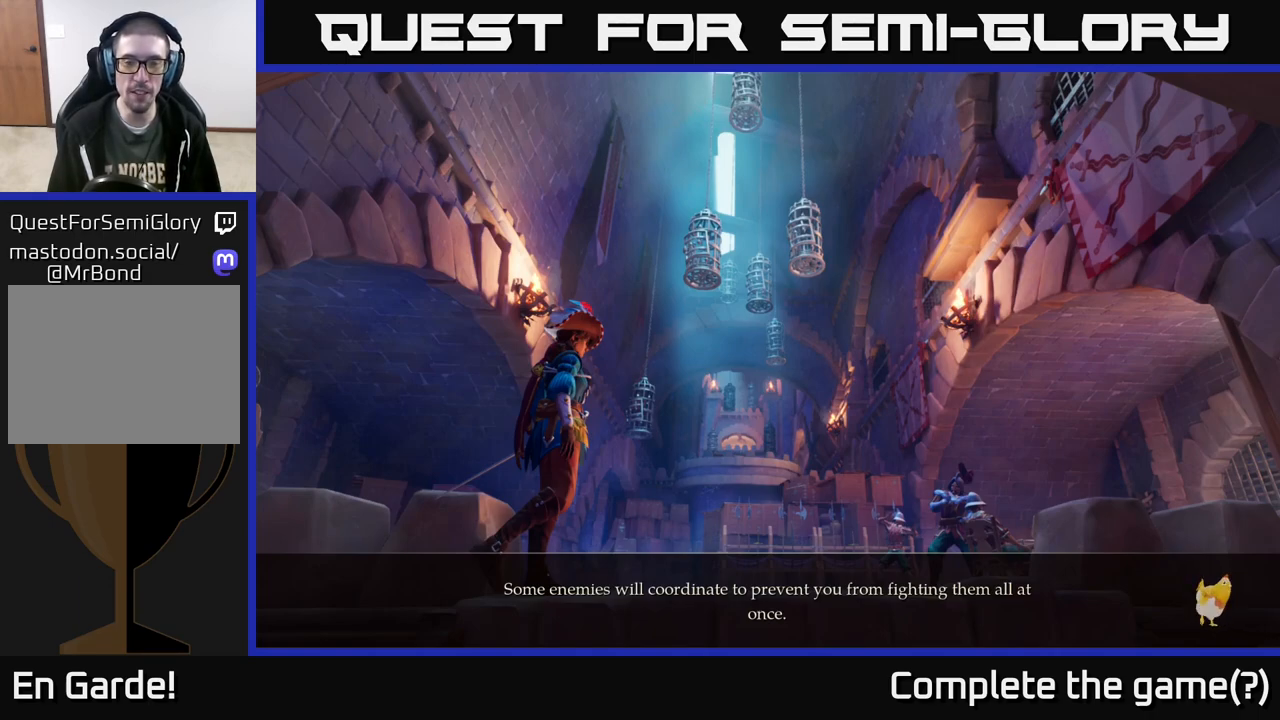
Gameplay with a controller (Xbox layout); each line is a JSON object with the inputs held at the frame after it. "events" lists button and stick changes between this image and that frame as [ms after this image, input, new state], when the widget could be followed in between.
{"buttons": [], "left_stick": "center", "right_stick": "center", "events": []}
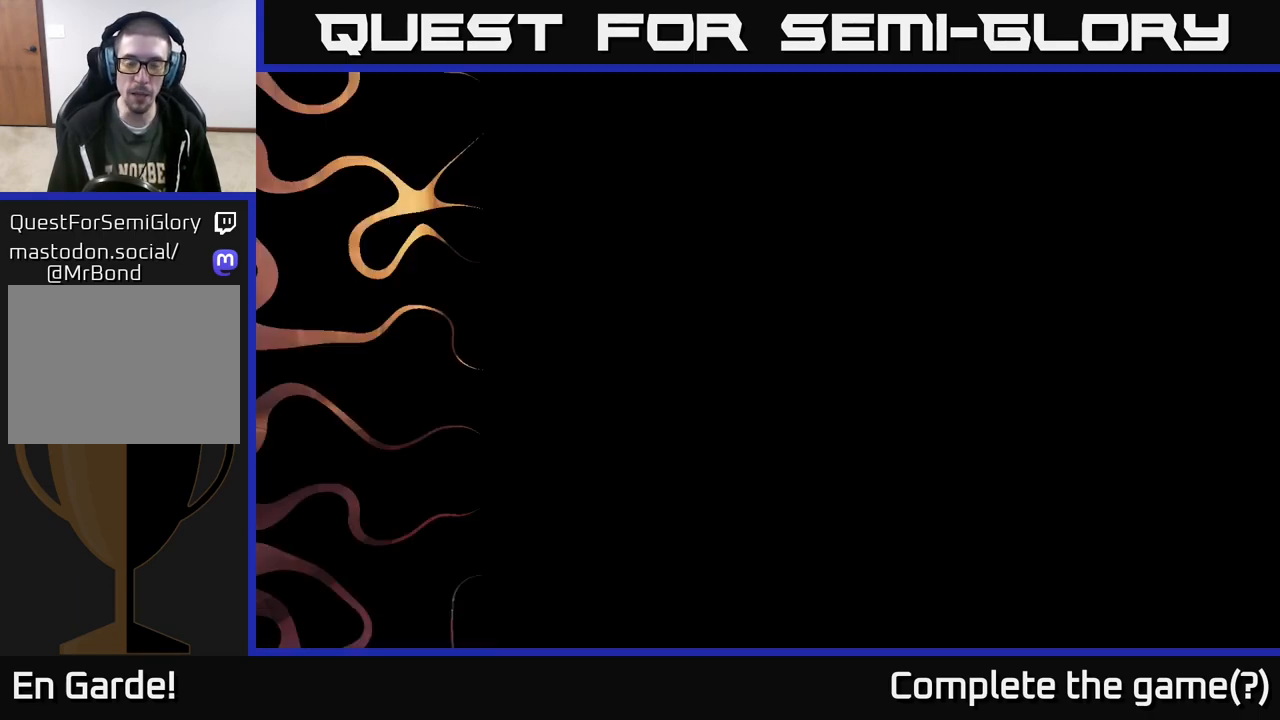
{"buttons": [], "left_stick": "up", "right_stick": "center", "events": [[417, "left_stick", "up"]]}
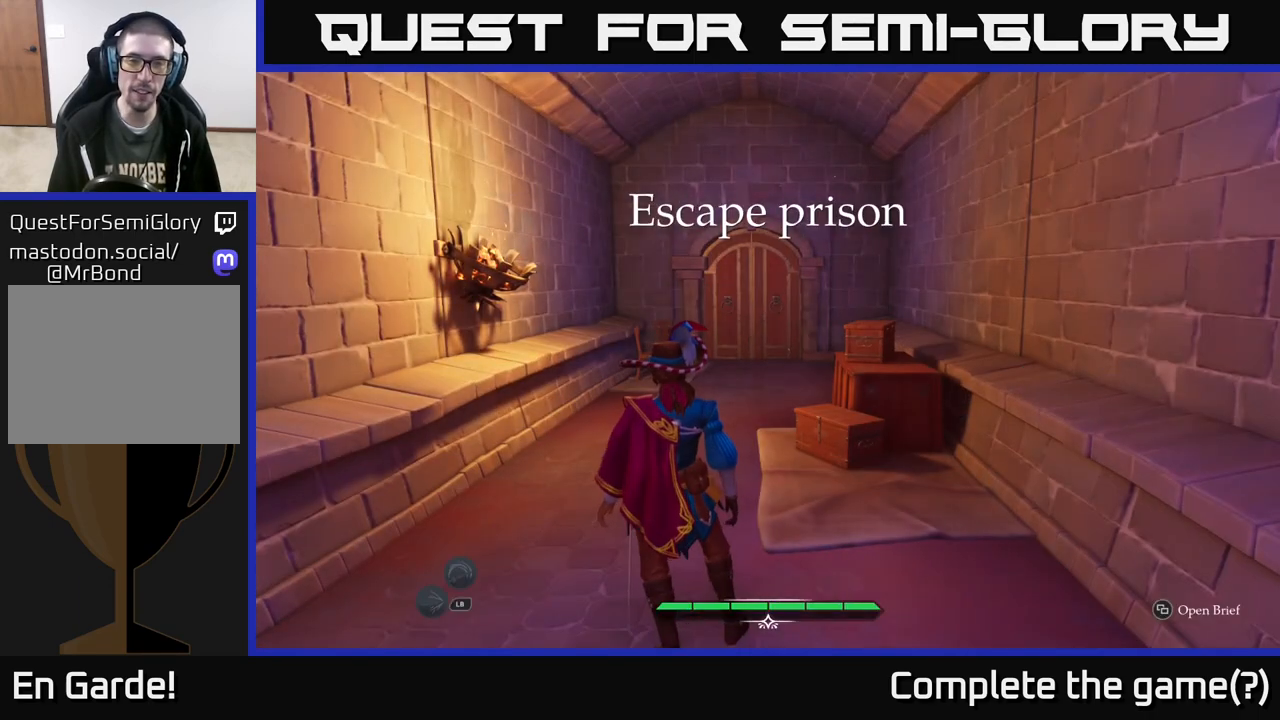
{"buttons": ["L2"], "left_stick": "up", "right_stick": "center", "events": [[200, "L2", "down"]]}
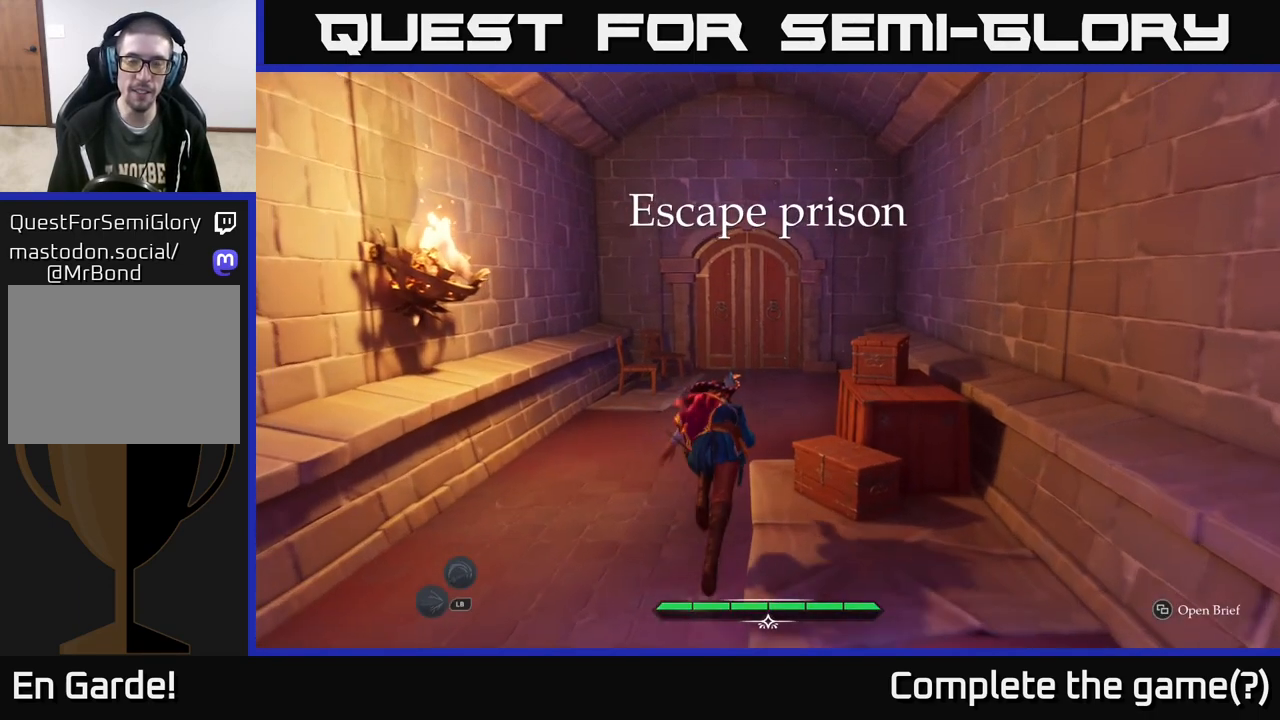
{"buttons": ["L2"], "left_stick": "up", "right_stick": "center", "events": []}
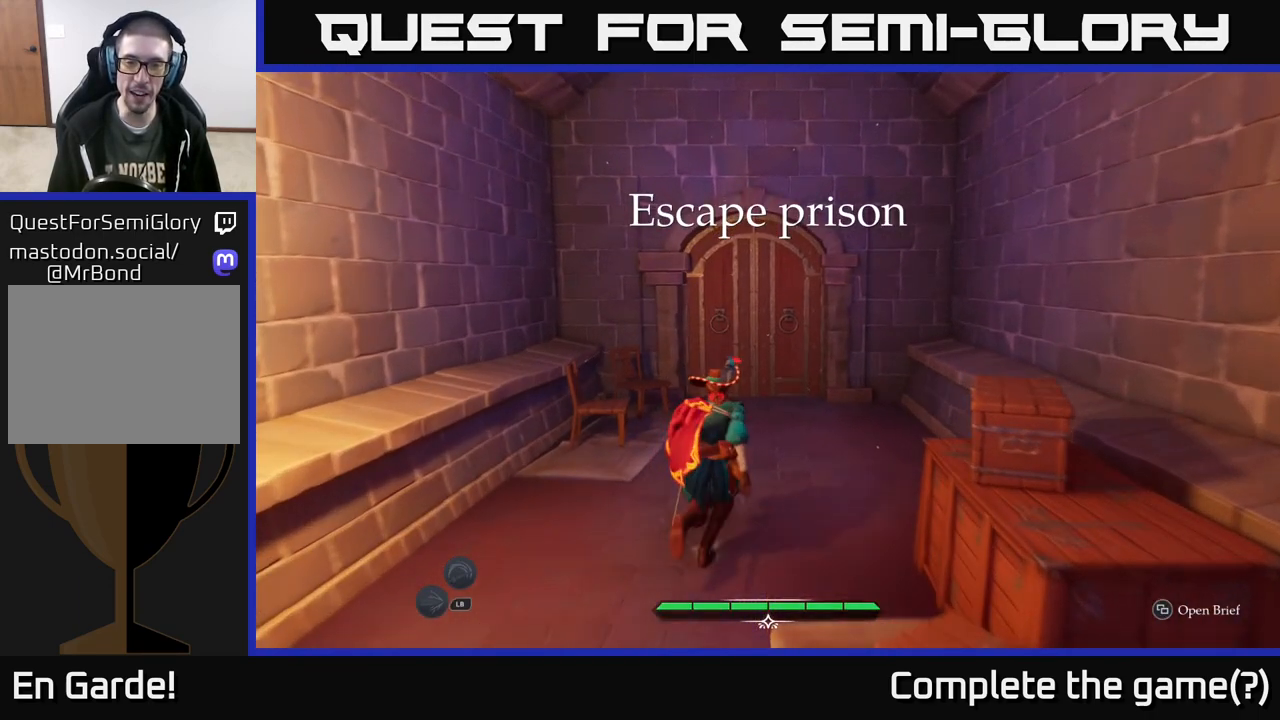
{"buttons": [], "left_stick": "up", "right_stick": "center", "events": [[250, "L2", "up"]]}
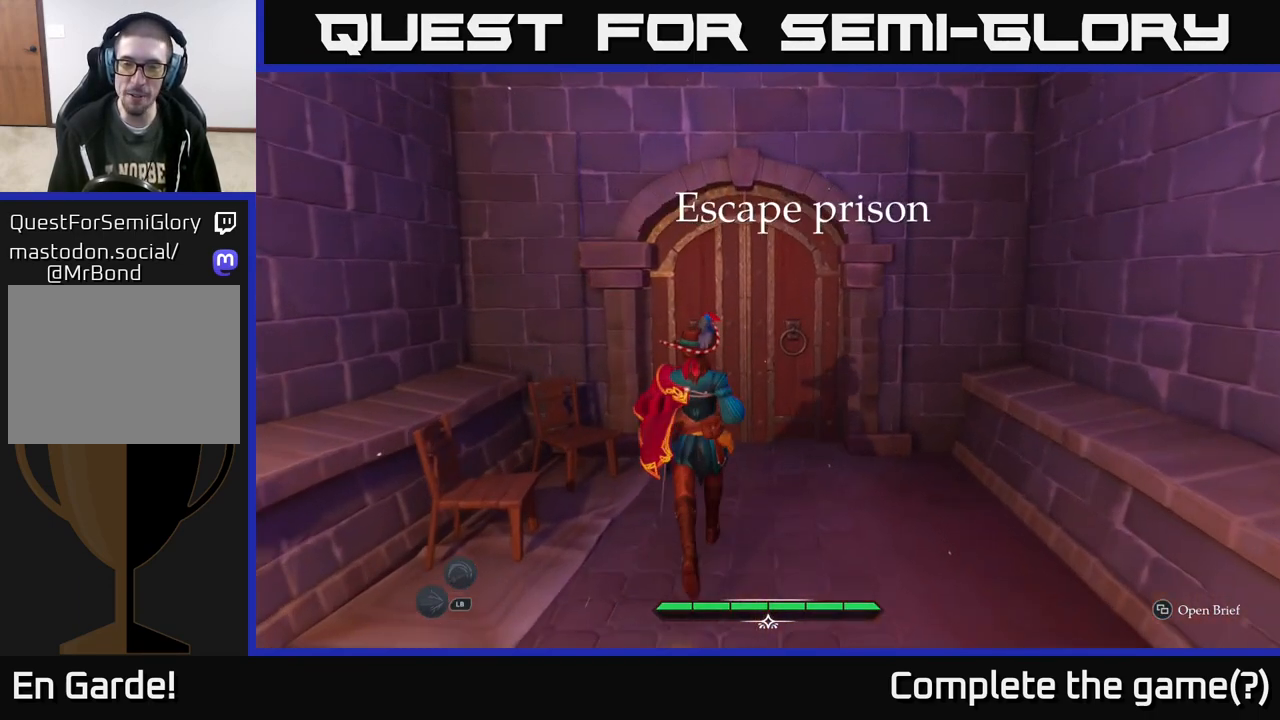
{"buttons": [], "left_stick": "up", "right_stick": "center", "events": [[117, "left_stick", "up-right"], [317, "left_stick", "up"]]}
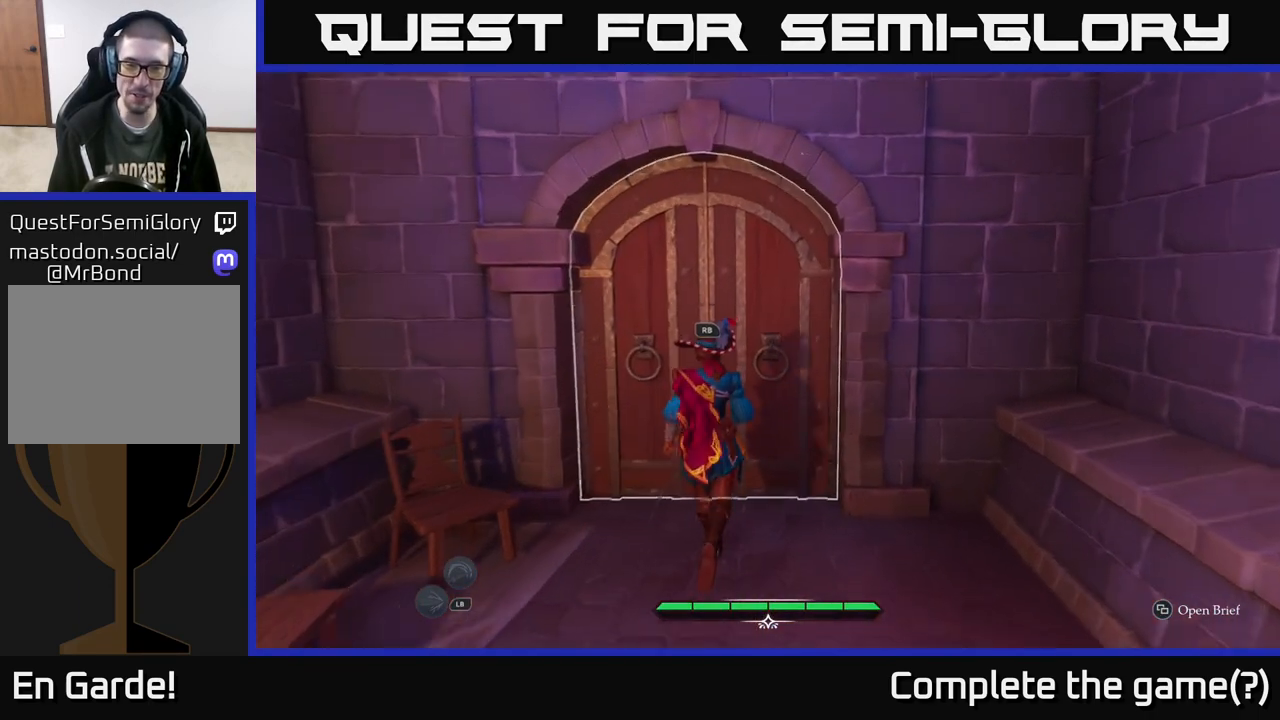
{"buttons": [], "left_stick": "up", "right_stick": "center", "events": [[33, "R1", "down"], [150, "R1", "up"]]}
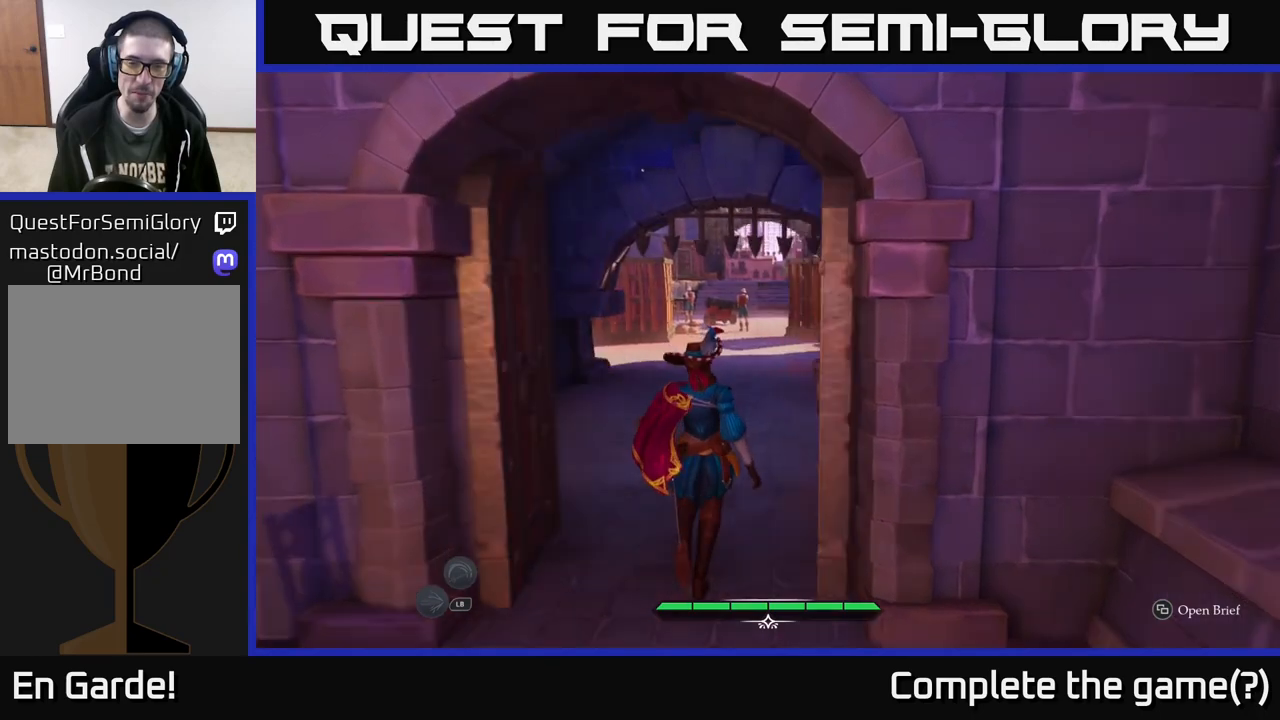
{"buttons": [], "left_stick": "up", "right_stick": "center", "events": [[133, "L2", "down"], [483, "L2", "up"]]}
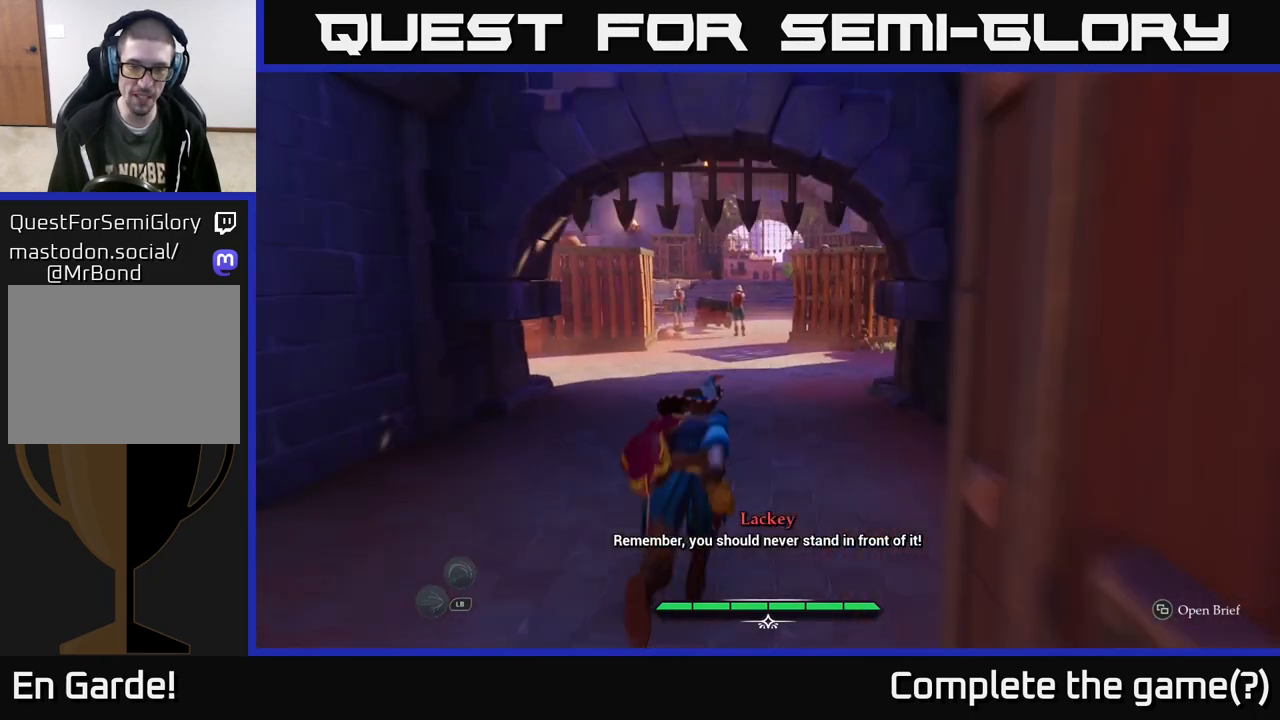
{"buttons": [], "left_stick": "up", "right_stick": "center", "events": []}
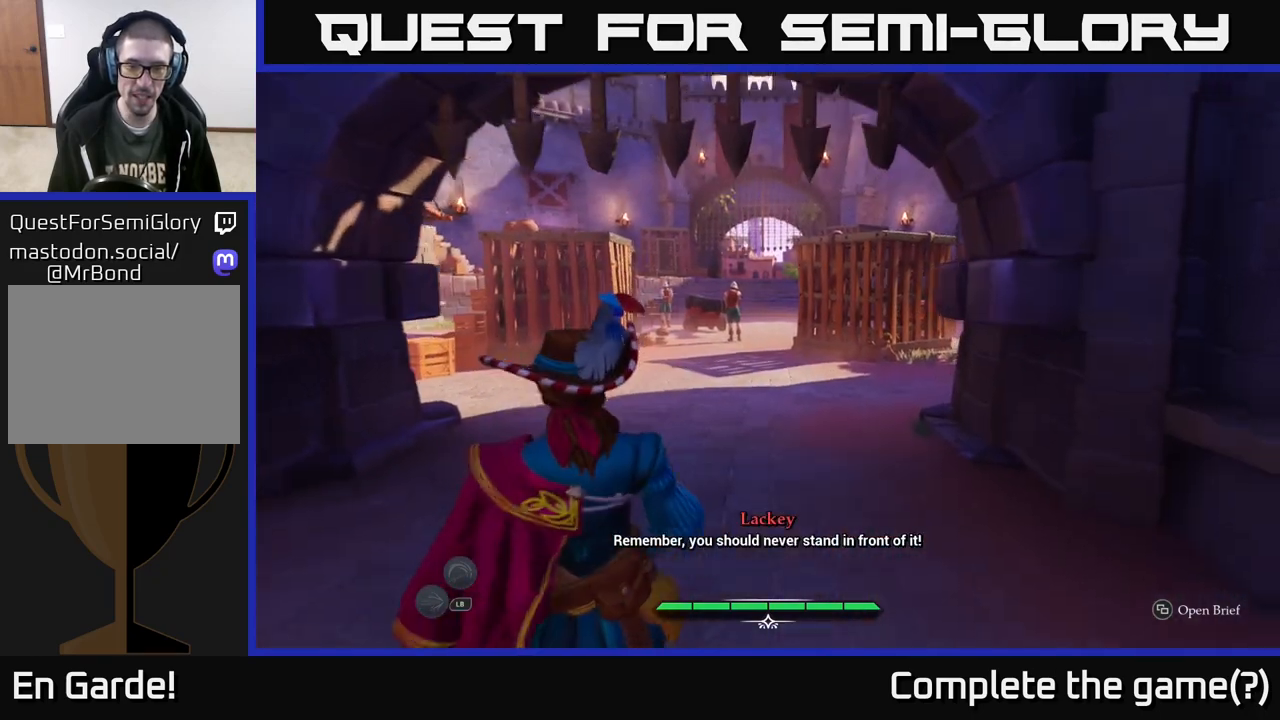
{"buttons": [], "left_stick": "up", "right_stick": "center", "events": []}
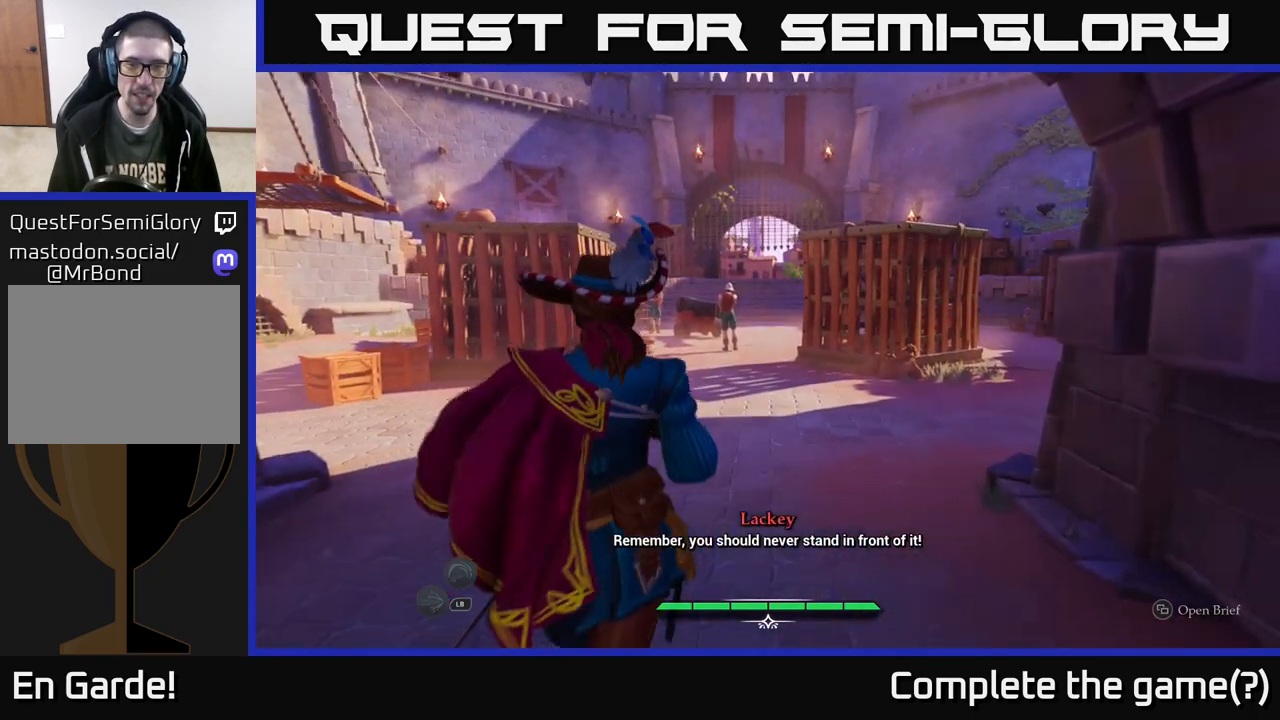
{"buttons": [], "left_stick": "left", "right_stick": "center", "events": [[483, "left_stick", "left"]]}
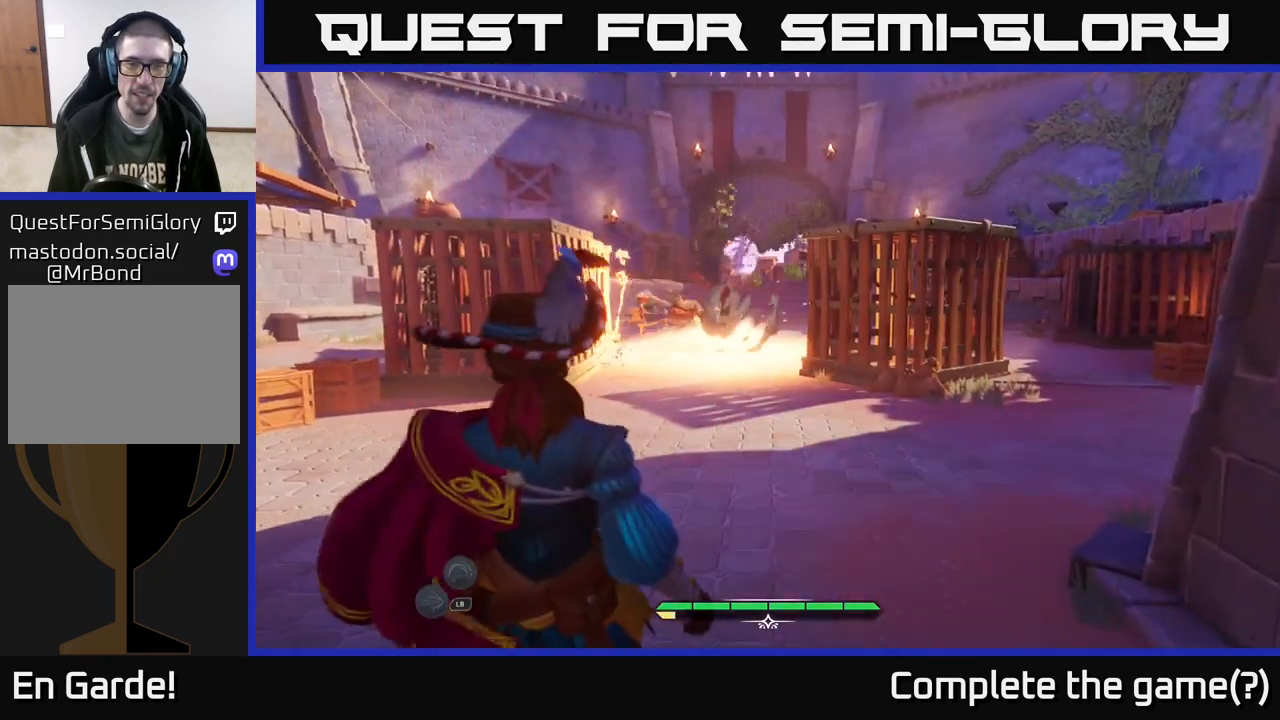
{"buttons": [], "left_stick": "center", "right_stick": "center", "events": [[217, "left_stick", "center"]]}
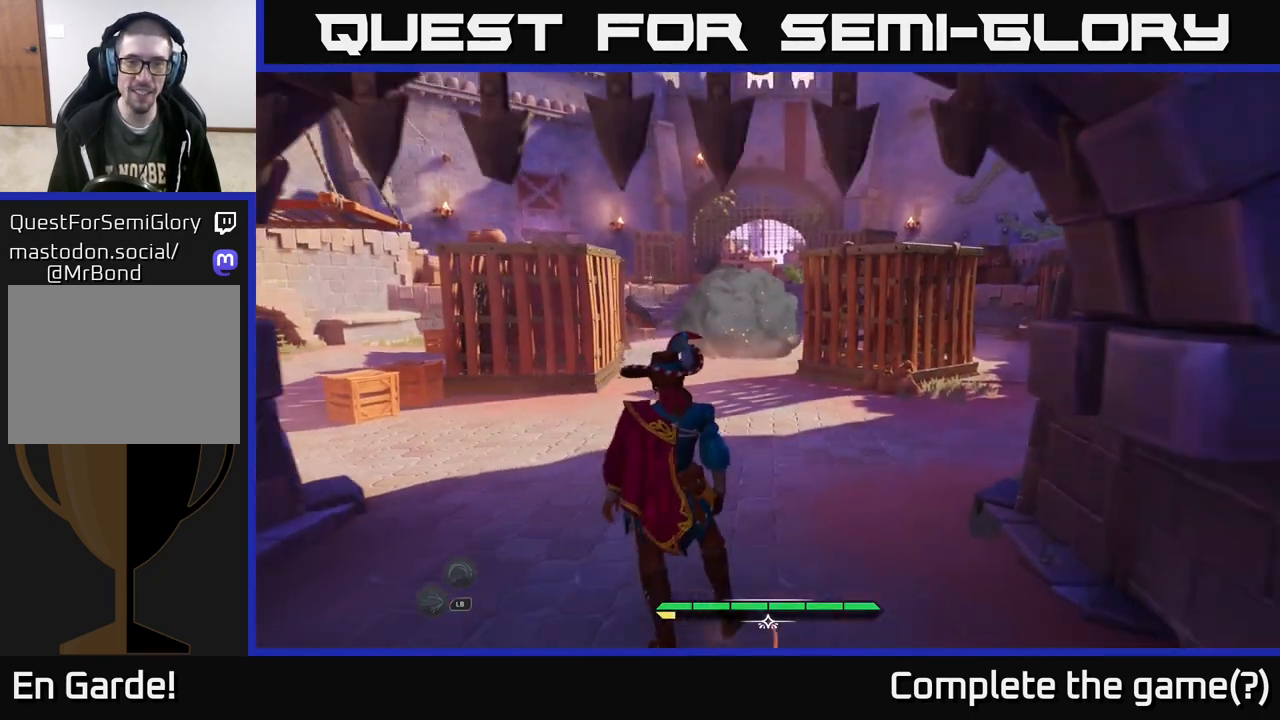
{"buttons": [], "left_stick": "center", "right_stick": "center", "events": []}
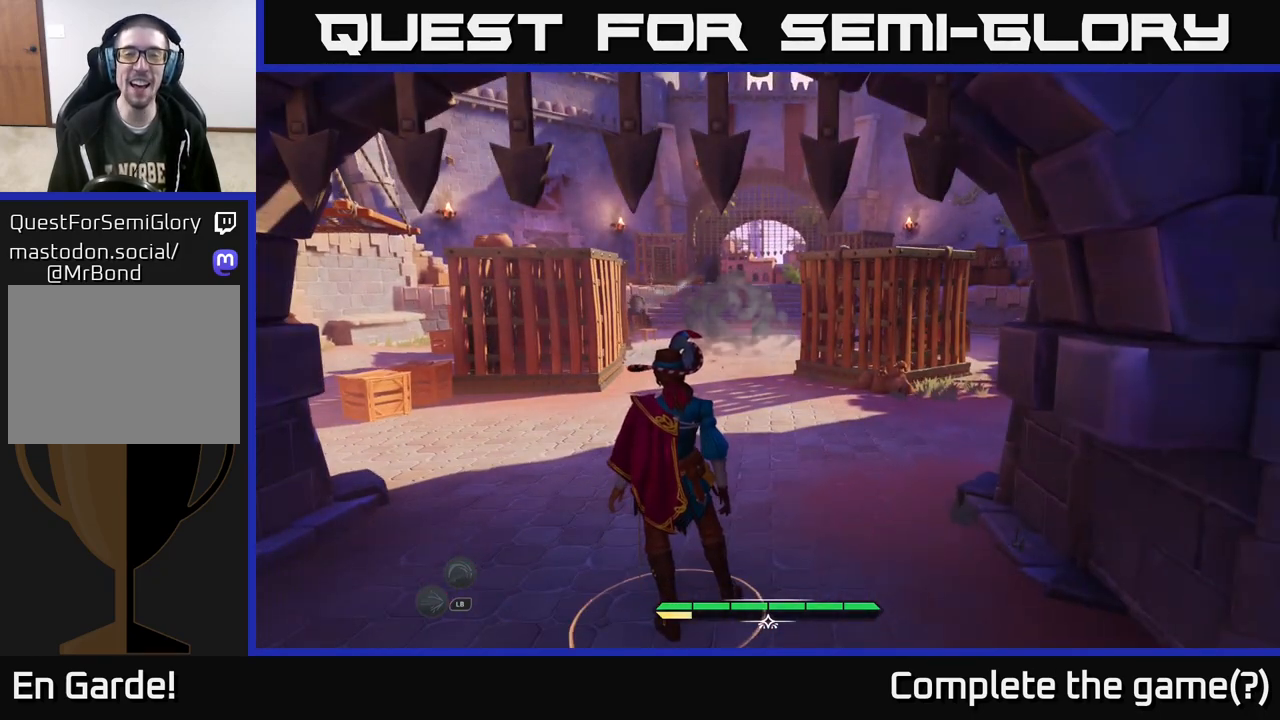
{"buttons": [], "left_stick": "up", "right_stick": "center", "events": [[67, "left_stick", "up"], [300, "left_stick", "center"], [450, "left_stick", "up"]]}
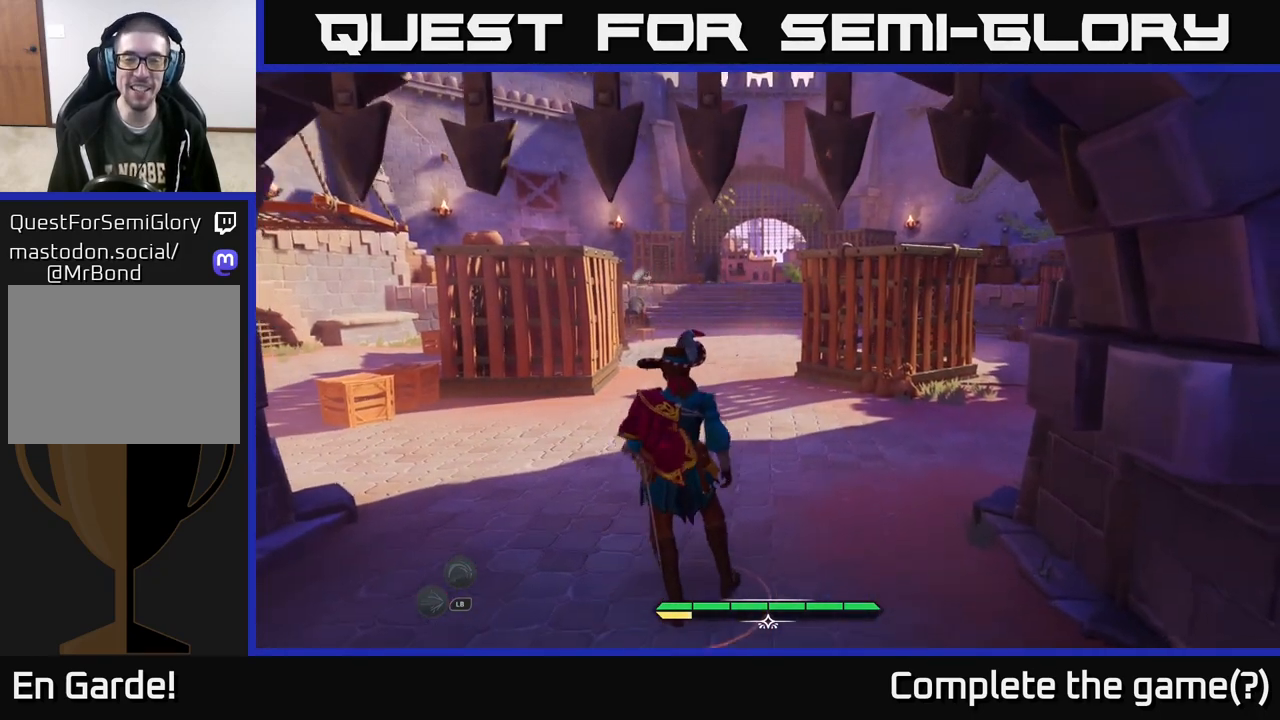
{"buttons": [], "left_stick": "up", "right_stick": "center", "events": []}
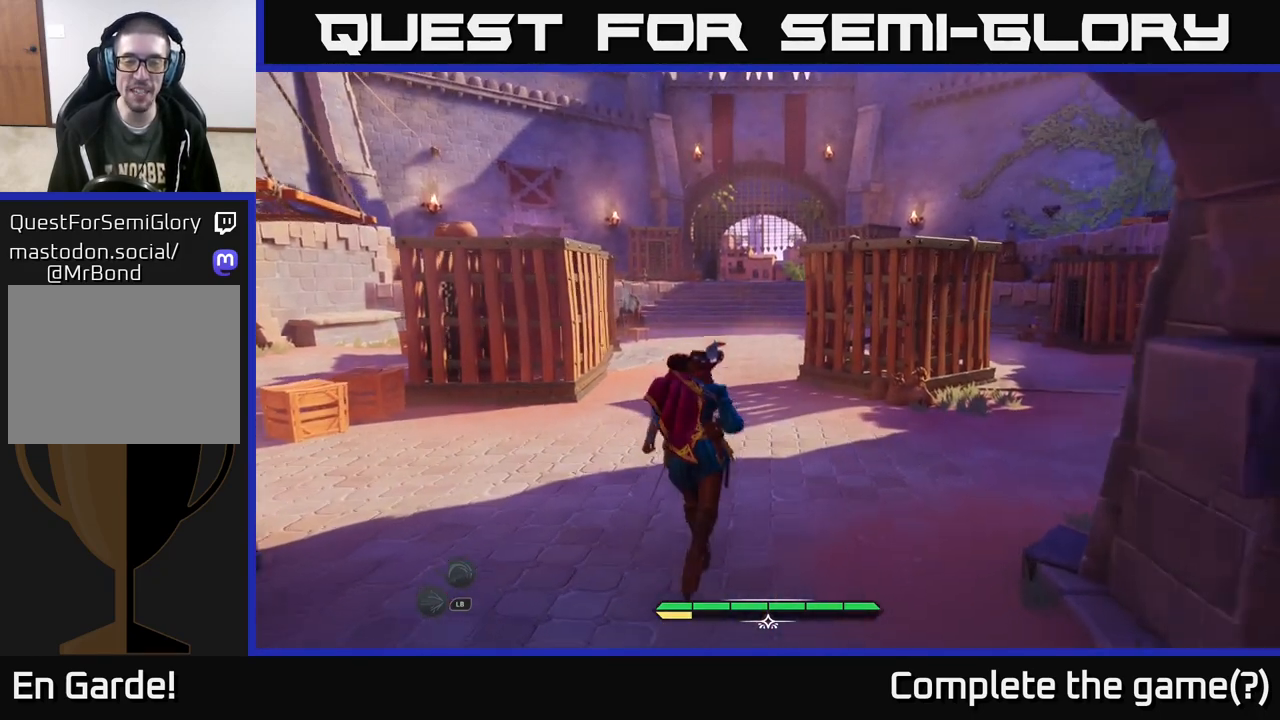
{"buttons": [], "left_stick": "center", "right_stick": "right", "events": [[250, "left_stick", "up-left"], [283, "right_stick", "right"], [350, "left_stick", "center"]]}
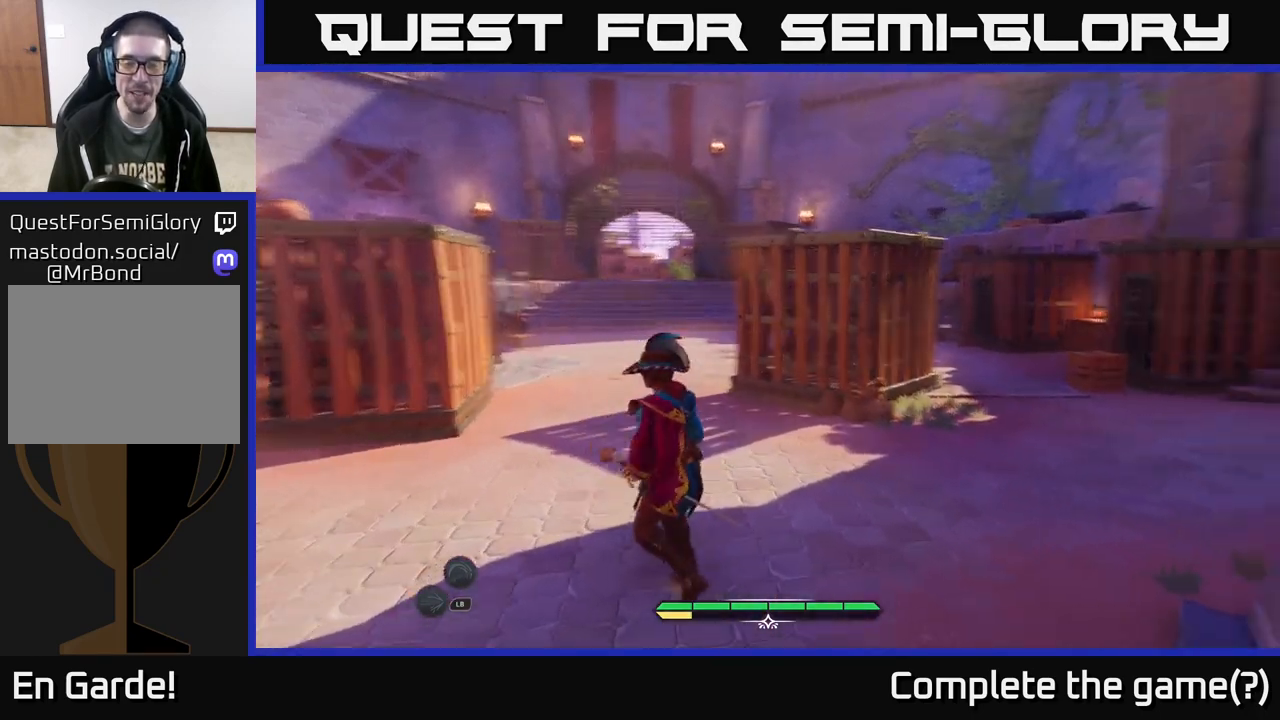
{"buttons": [], "left_stick": "center", "right_stick": "left", "events": [[433, "right_stick", "left"]]}
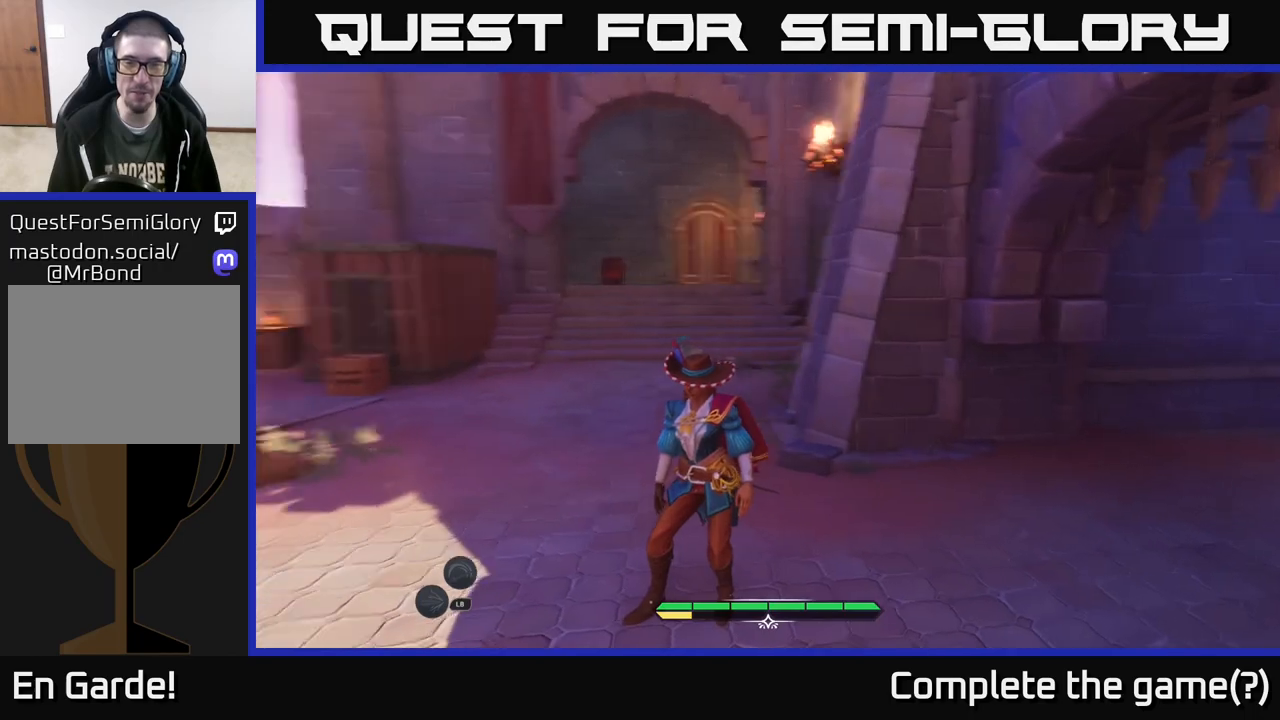
{"buttons": [], "left_stick": "center", "right_stick": "center", "events": [[250, "right_stick", "center"]]}
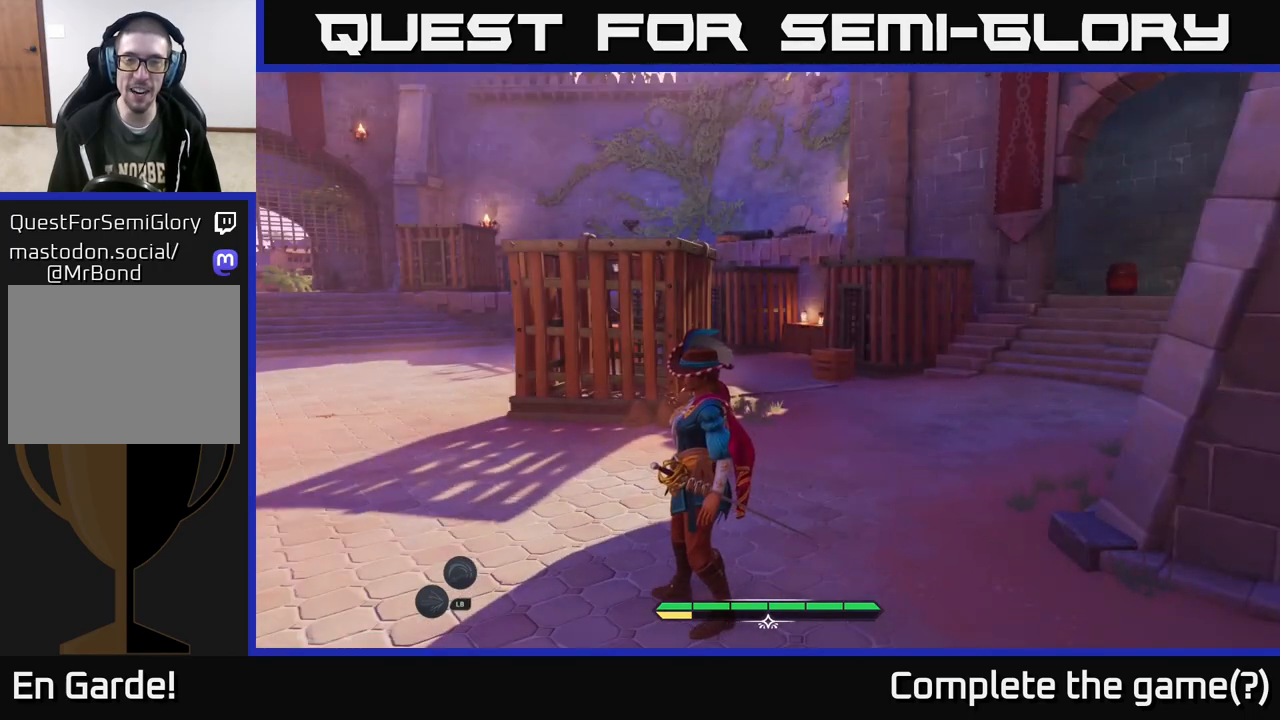
{"buttons": [], "left_stick": "center", "right_stick": "up", "events": [[167, "right_stick", "right"], [467, "right_stick", "up"]]}
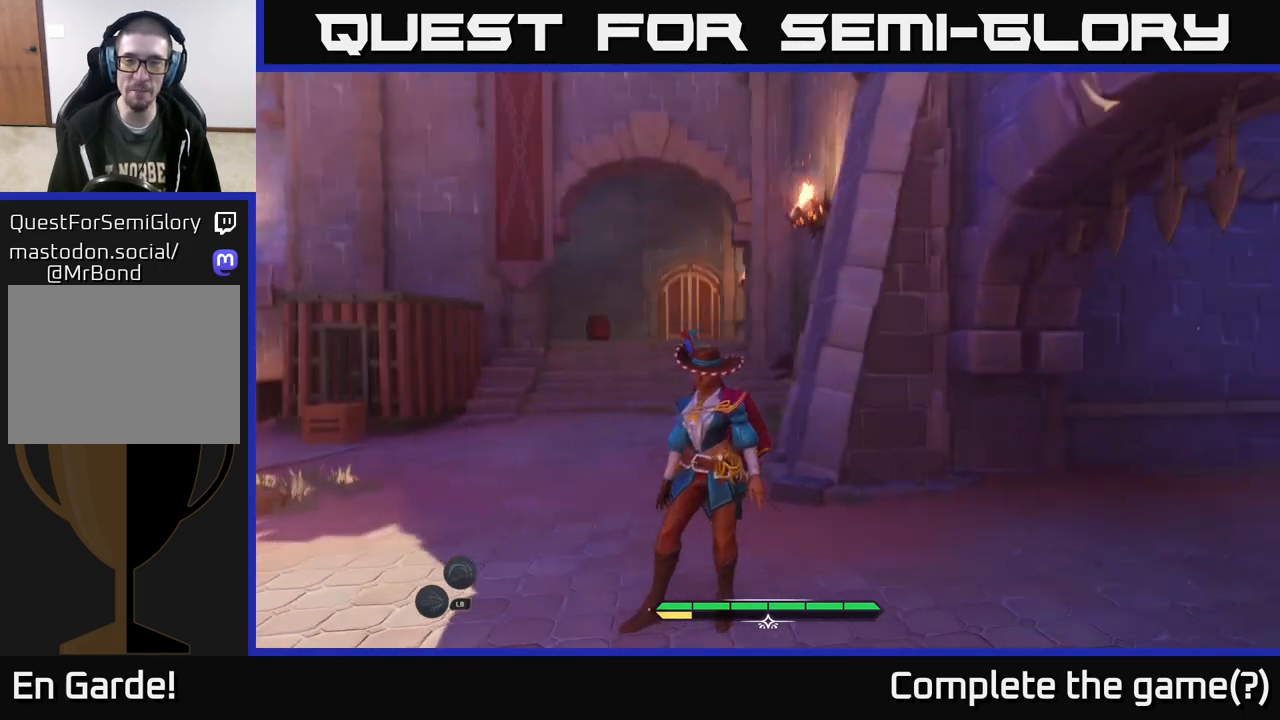
{"buttons": [], "left_stick": "center", "right_stick": "down-left", "events": [[217, "right_stick", "center"], [483, "right_stick", "down-left"]]}
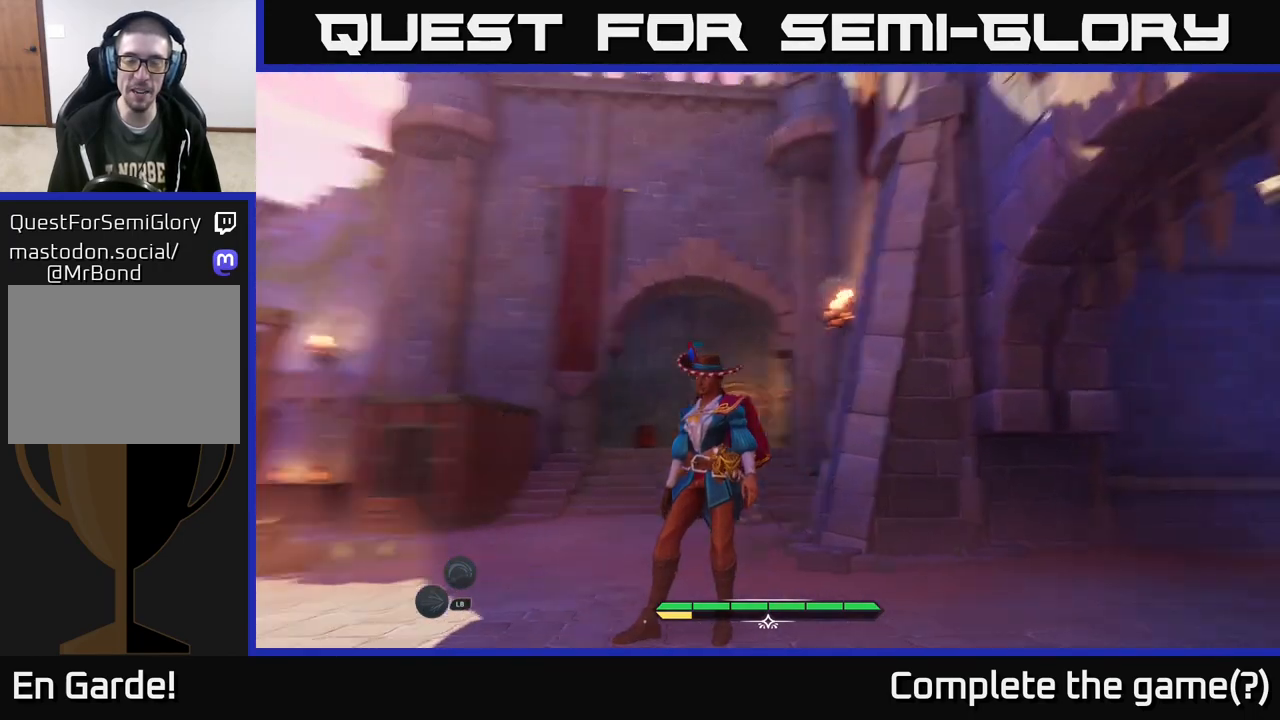
{"buttons": ["L2"], "left_stick": "up", "right_stick": "center", "events": [[317, "left_stick", "up"], [400, "right_stick", "center"], [450, "L2", "down"]]}
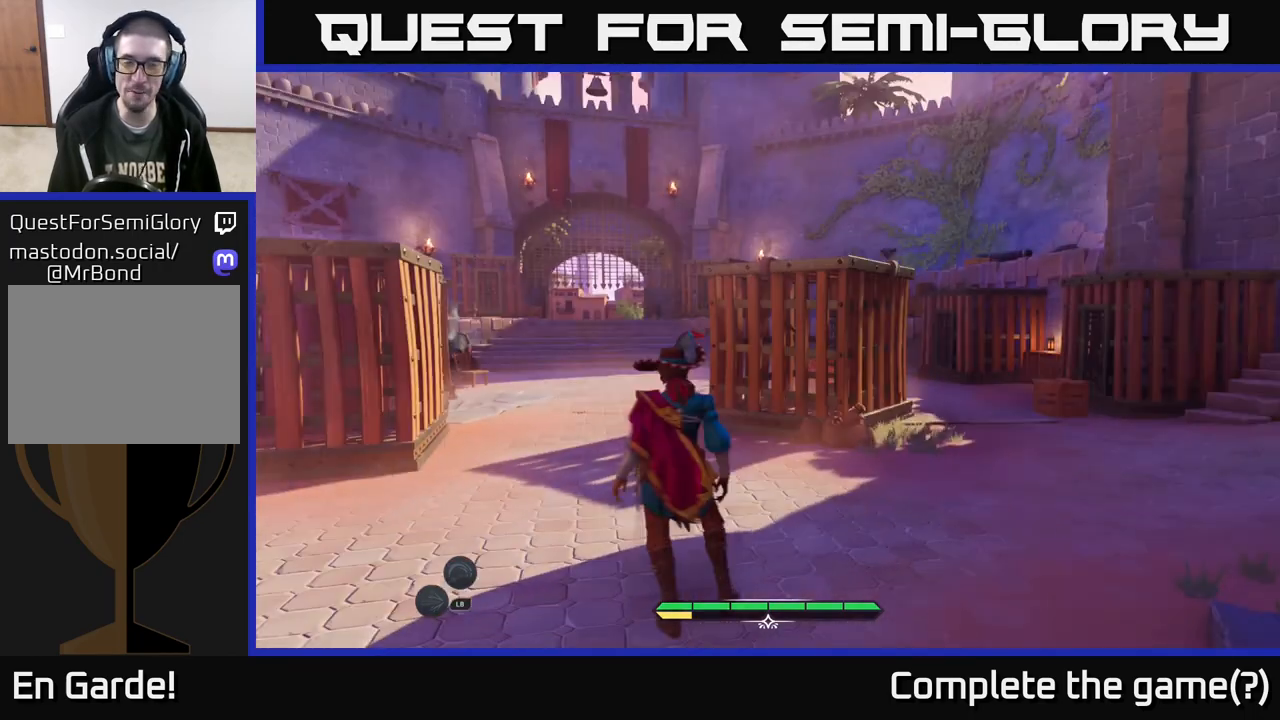
{"buttons": ["L2"], "left_stick": "up", "right_stick": "center", "events": [[150, "right_stick", "down-left"], [433, "right_stick", "center"]]}
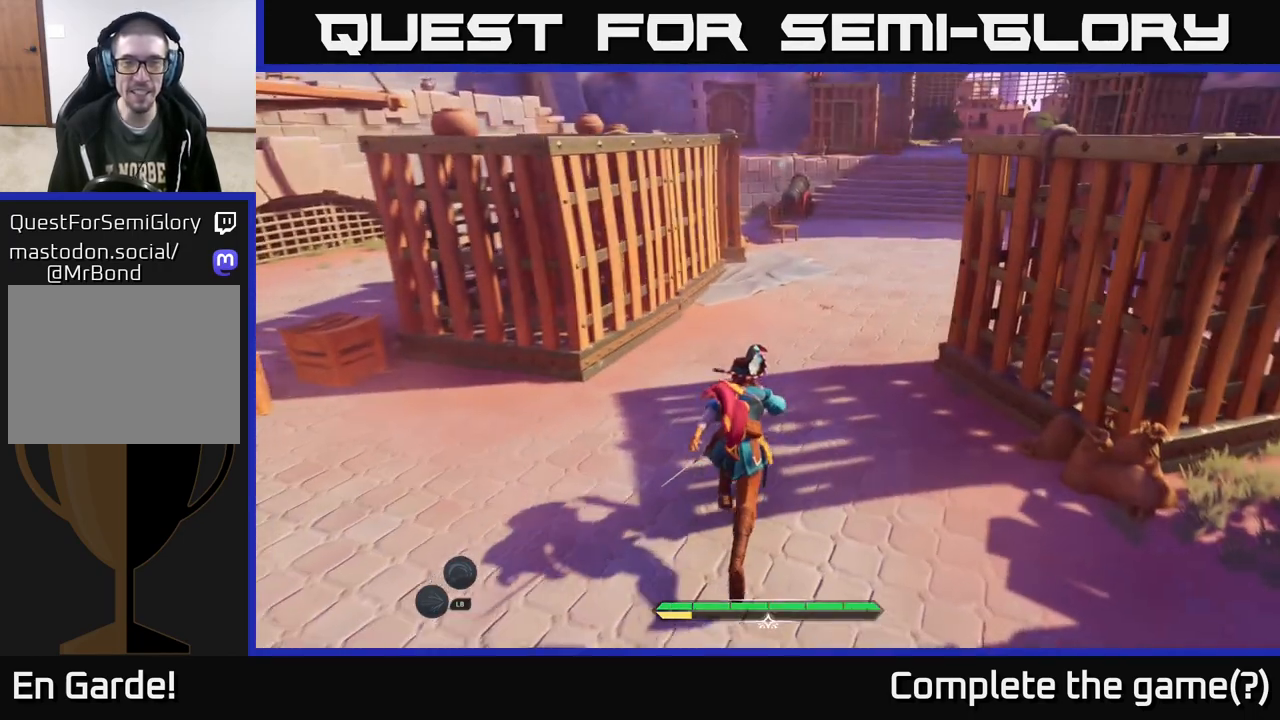
{"buttons": ["L2"], "left_stick": "up", "right_stick": "center", "events": [[233, "left_stick", "up-right"], [467, "left_stick", "up"]]}
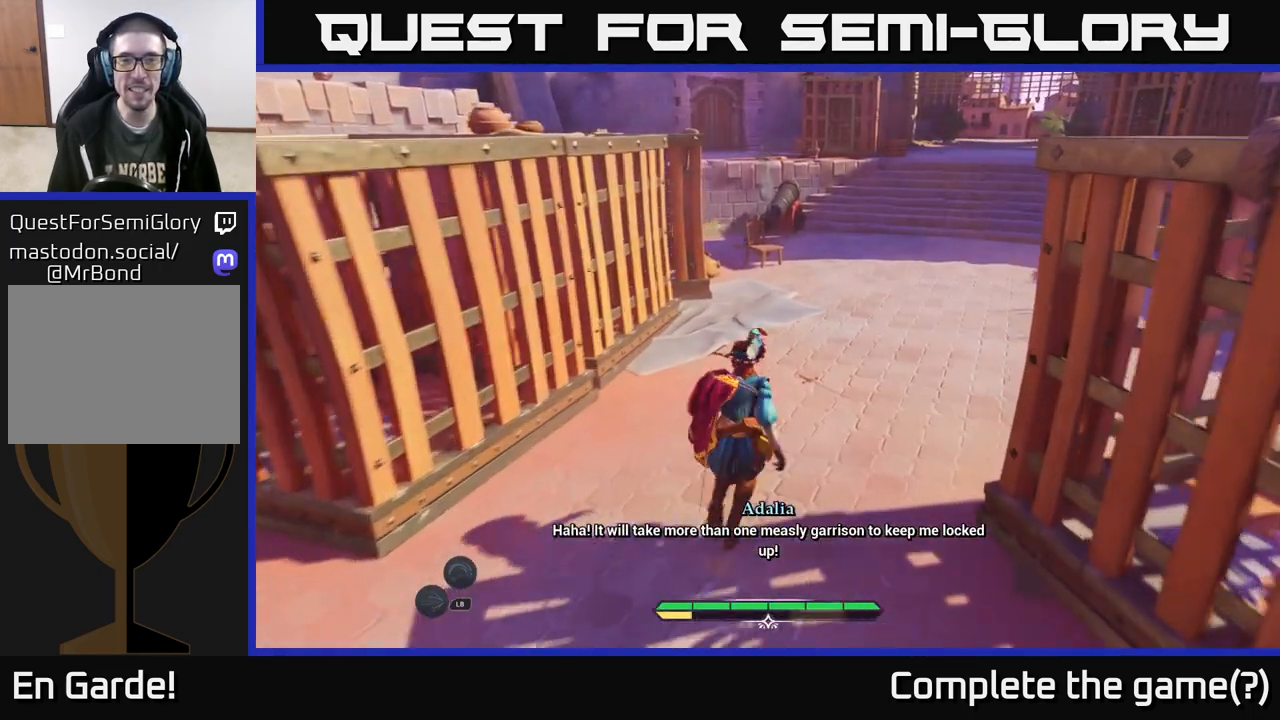
{"buttons": [], "left_stick": "up", "right_stick": "center", "events": [[117, "L2", "up"]]}
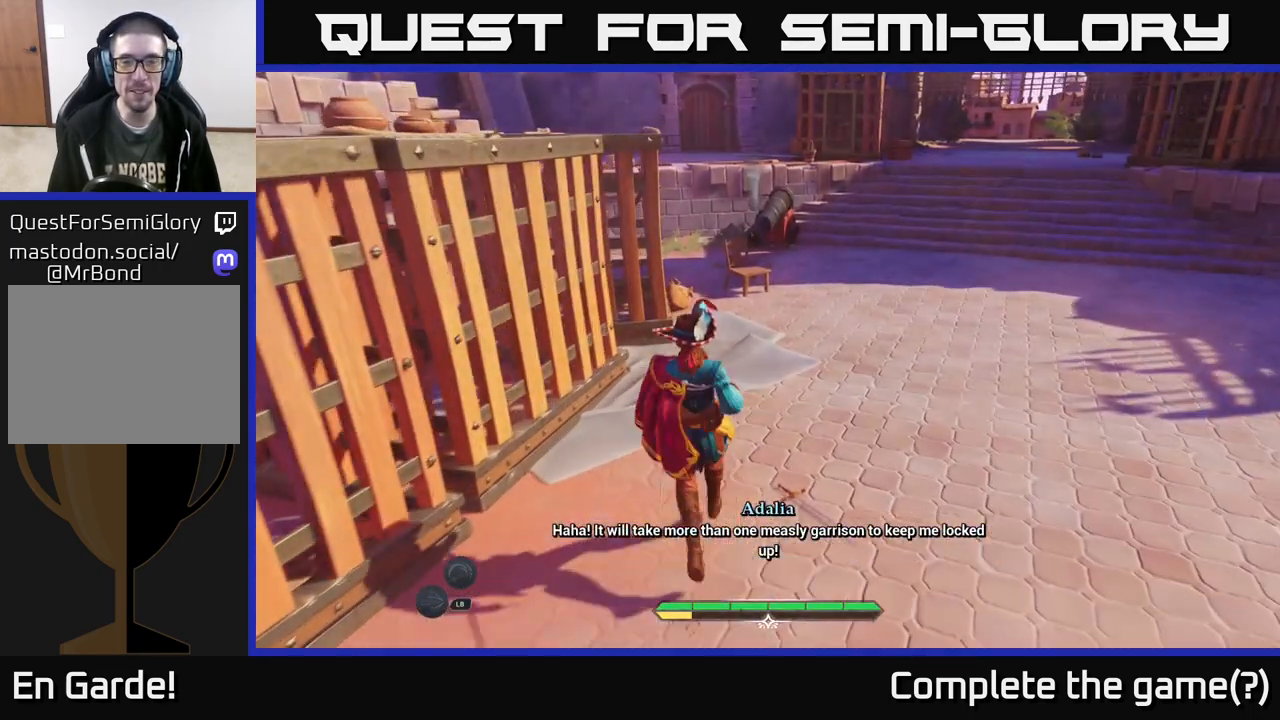
{"buttons": [], "left_stick": "up-right", "right_stick": "center", "events": [[117, "left_stick", "up-right"], [300, "left_stick", "up"], [467, "left_stick", "up-right"]]}
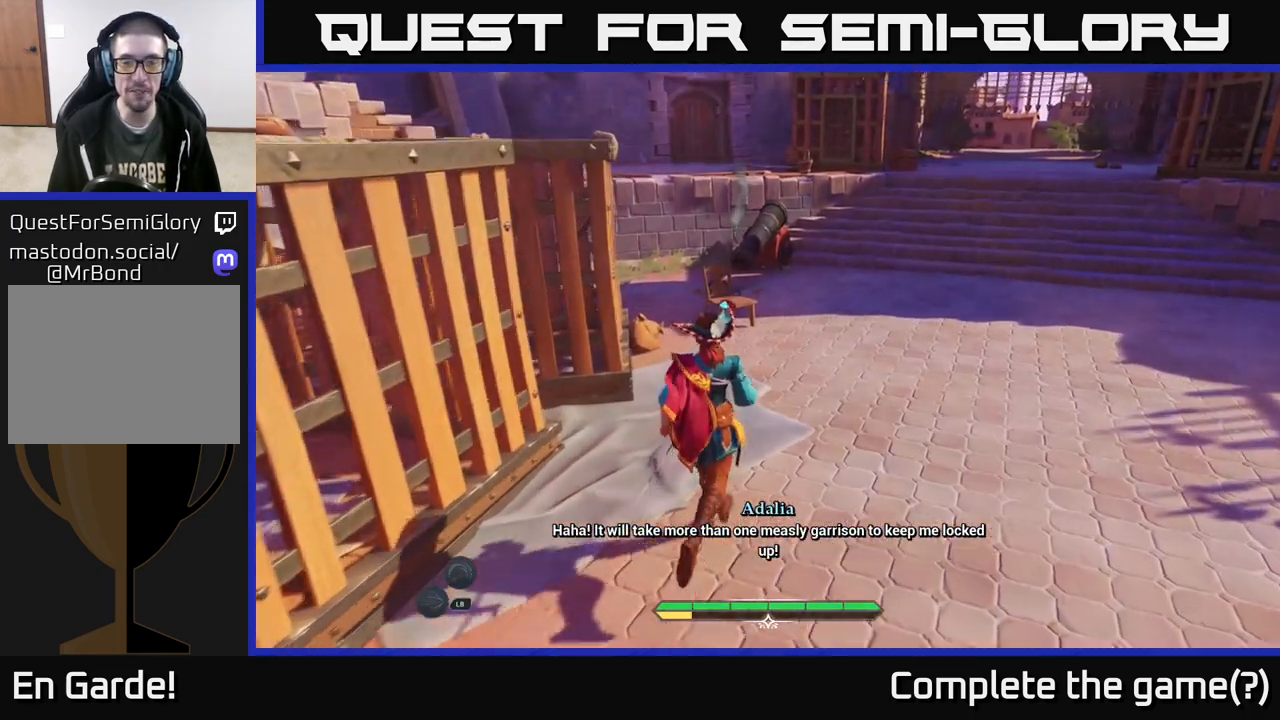
{"buttons": [], "left_stick": "up-right", "right_stick": "center", "events": [[117, "right_stick", "left"], [267, "right_stick", "center"]]}
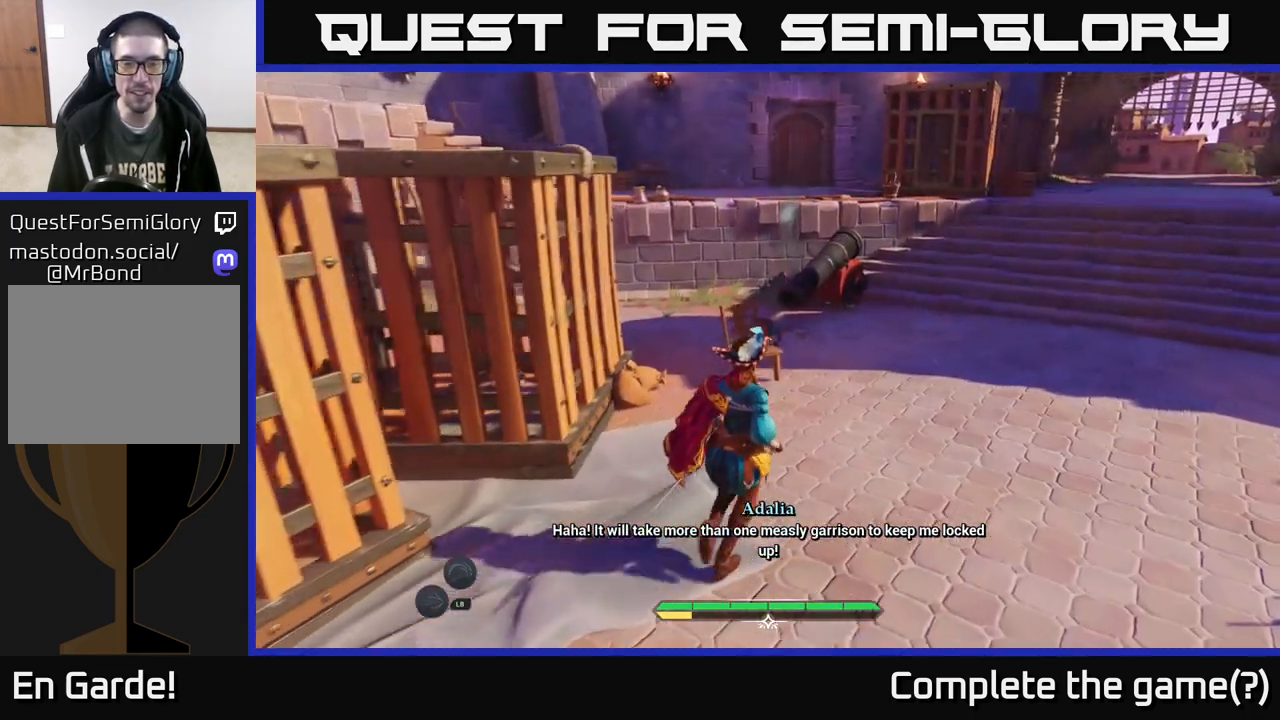
{"buttons": [], "left_stick": "up-right", "right_stick": "center", "events": [[200, "right_stick", "down-left"], [417, "right_stick", "center"]]}
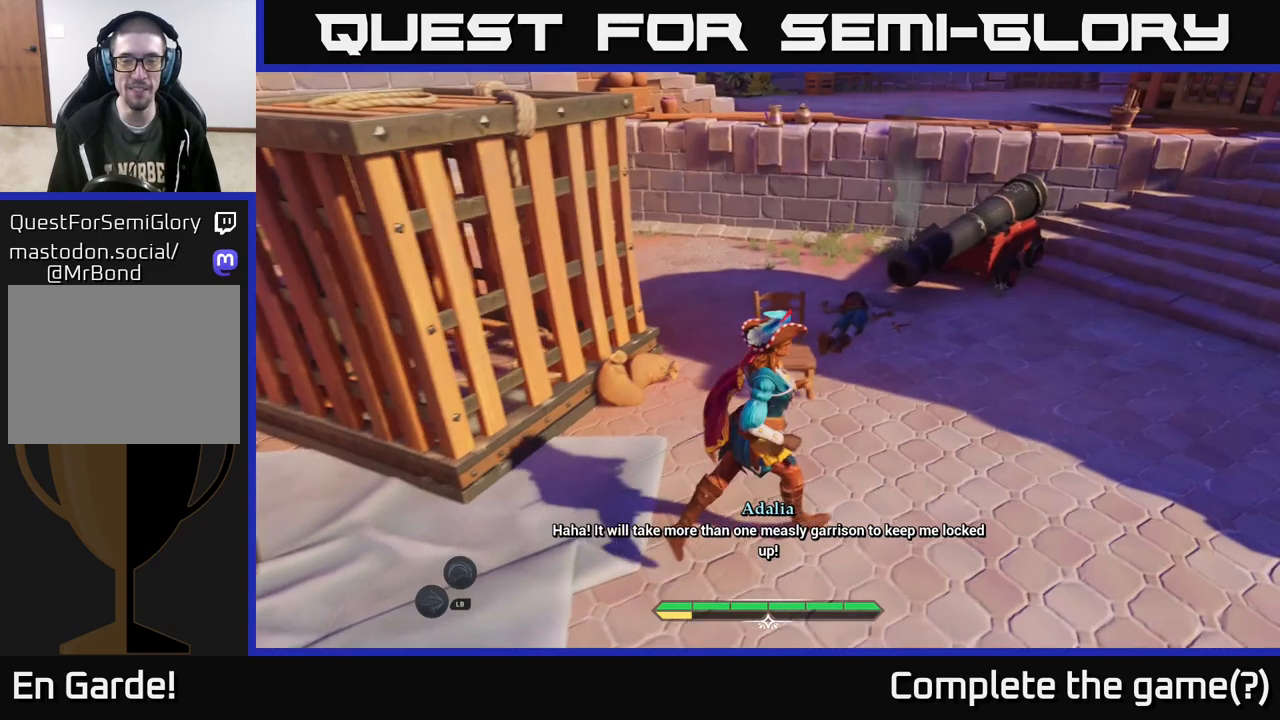
{"buttons": [], "left_stick": "up-right", "right_stick": "center", "events": []}
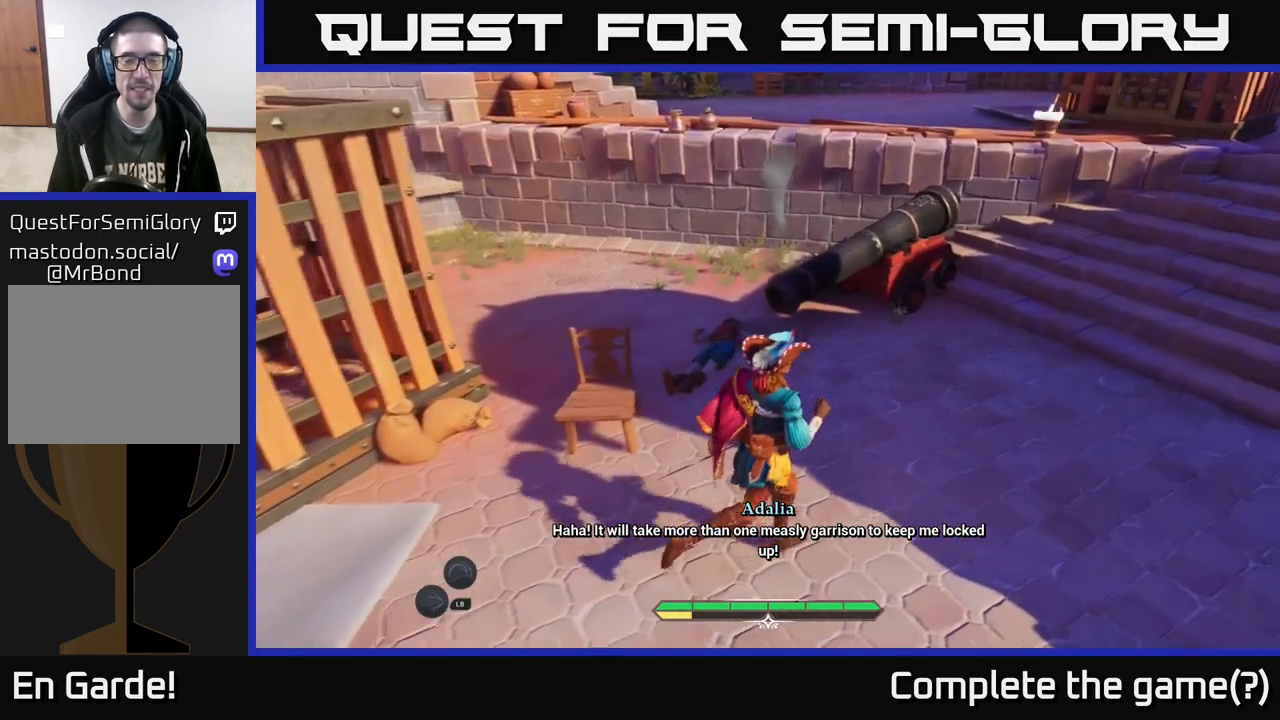
{"buttons": [], "left_stick": "up-right", "right_stick": "up", "events": [[450, "right_stick", "up"]]}
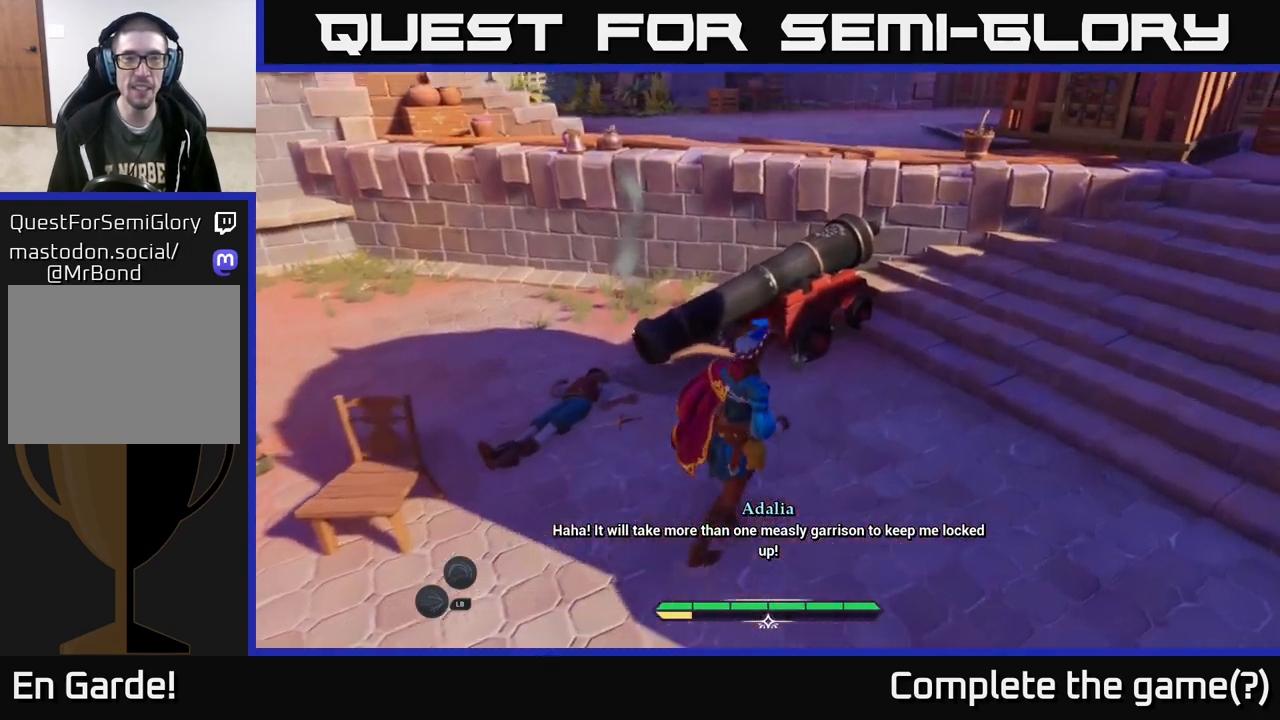
{"buttons": ["L2"], "left_stick": "up-right", "right_stick": "right", "events": [[67, "L2", "down"], [183, "right_stick", "center"], [450, "right_stick", "right"]]}
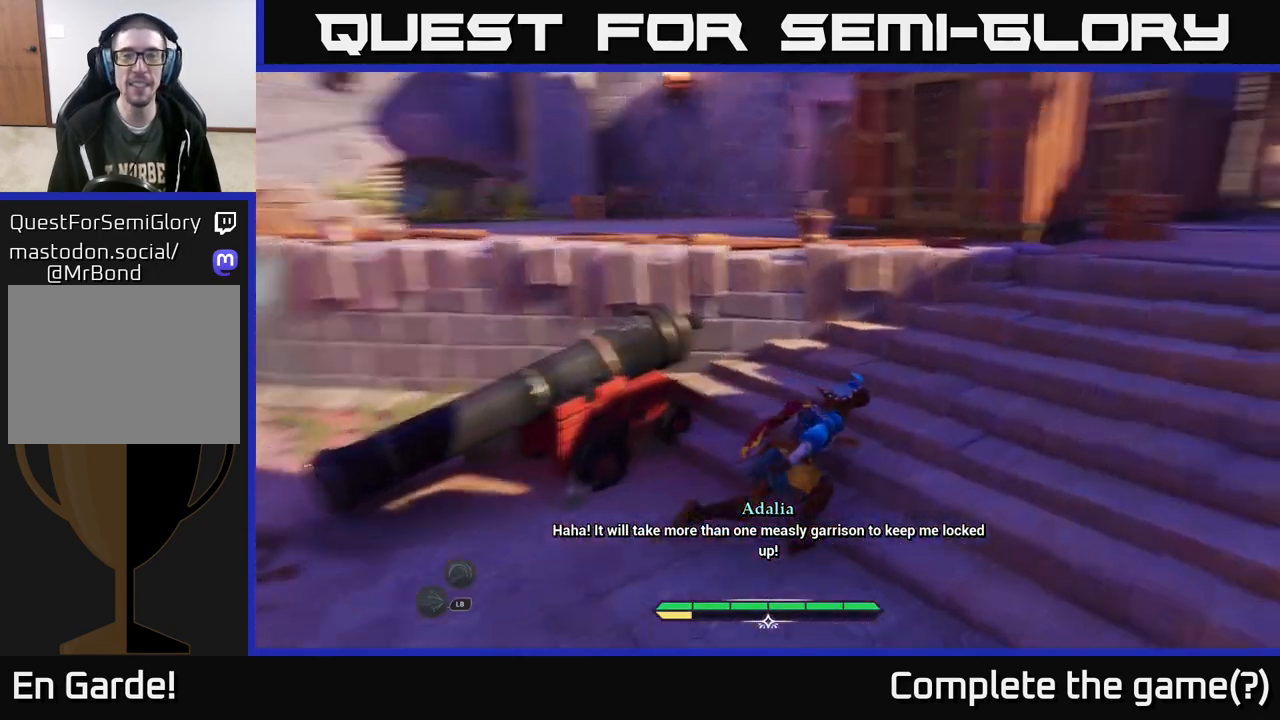
{"buttons": [], "left_stick": "up", "right_stick": "center", "events": [[183, "left_stick", "up"], [217, "L2", "up"], [417, "right_stick", "center"]]}